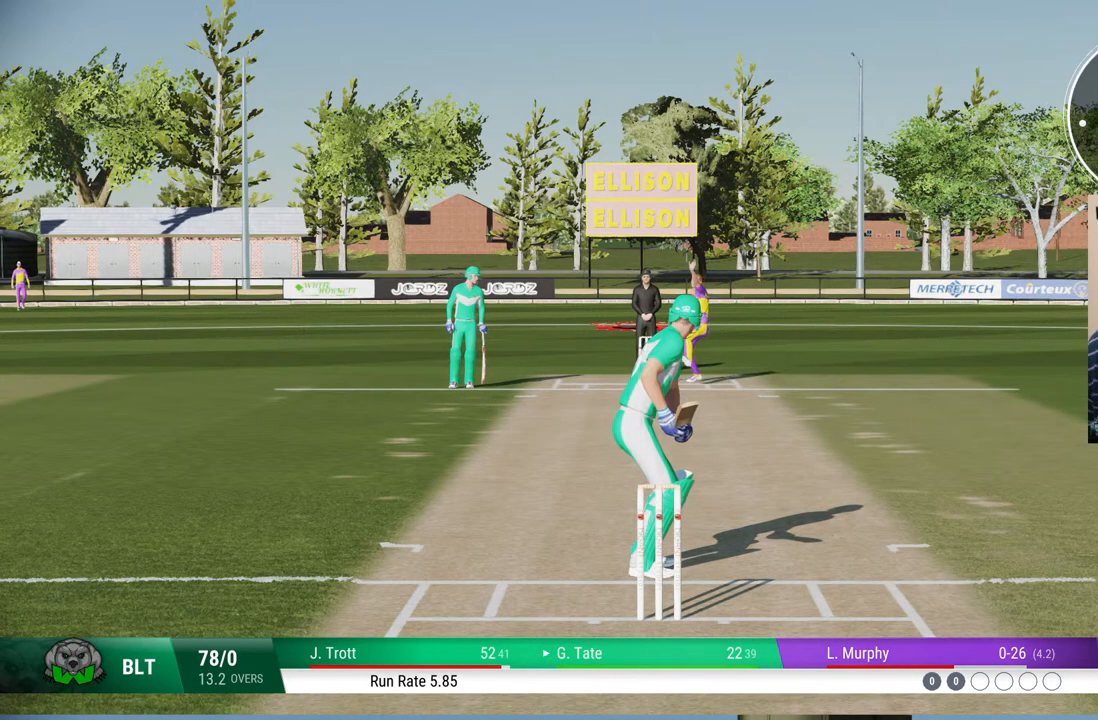
Gameplay with a controller (PlayStation layout); each line is a JSON object with the inputs held at the frame after it. "events" lists button and stick changes between this image and that frame as [ms after this image, input, new state], when the widget could be followed in between. Not read: L1 L2 L3 R1 R2 R3.
{"buttons": [], "left_stick": "down", "right_stick": "center", "events": [[383, "left_stick", "down"]]}
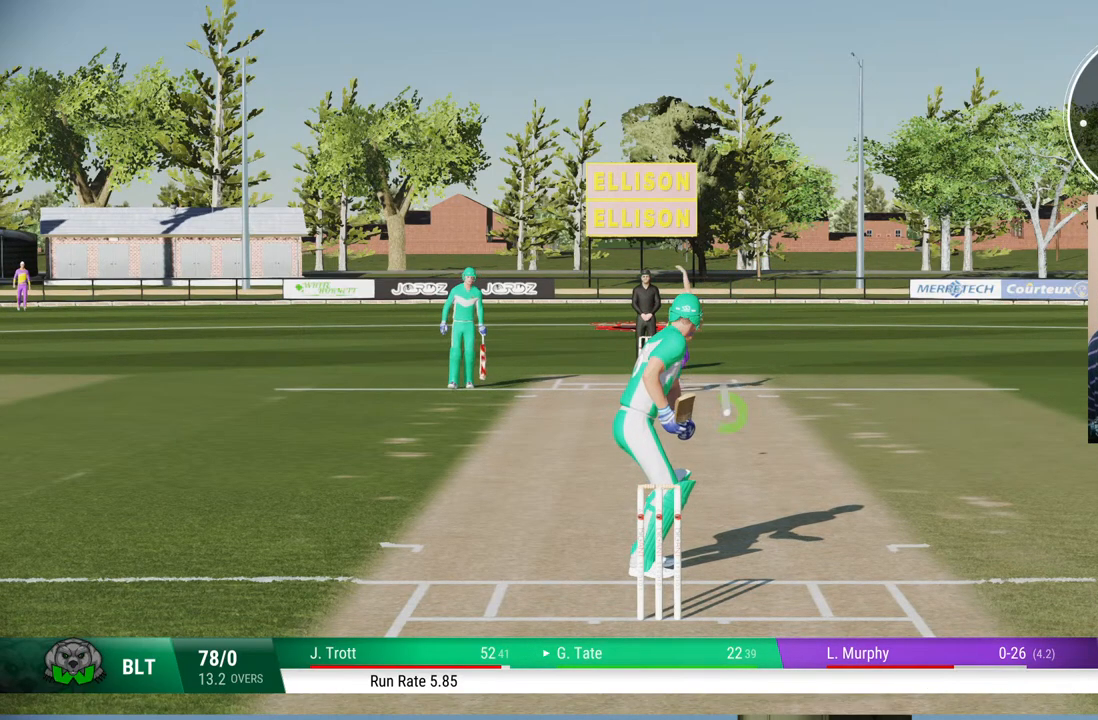
{"buttons": [], "left_stick": "left", "right_stick": "center", "events": [[17, "CROSS", "down"], [183, "CROSS", "up"], [217, "left_stick", "down-left"], [367, "left_stick", "left"]]}
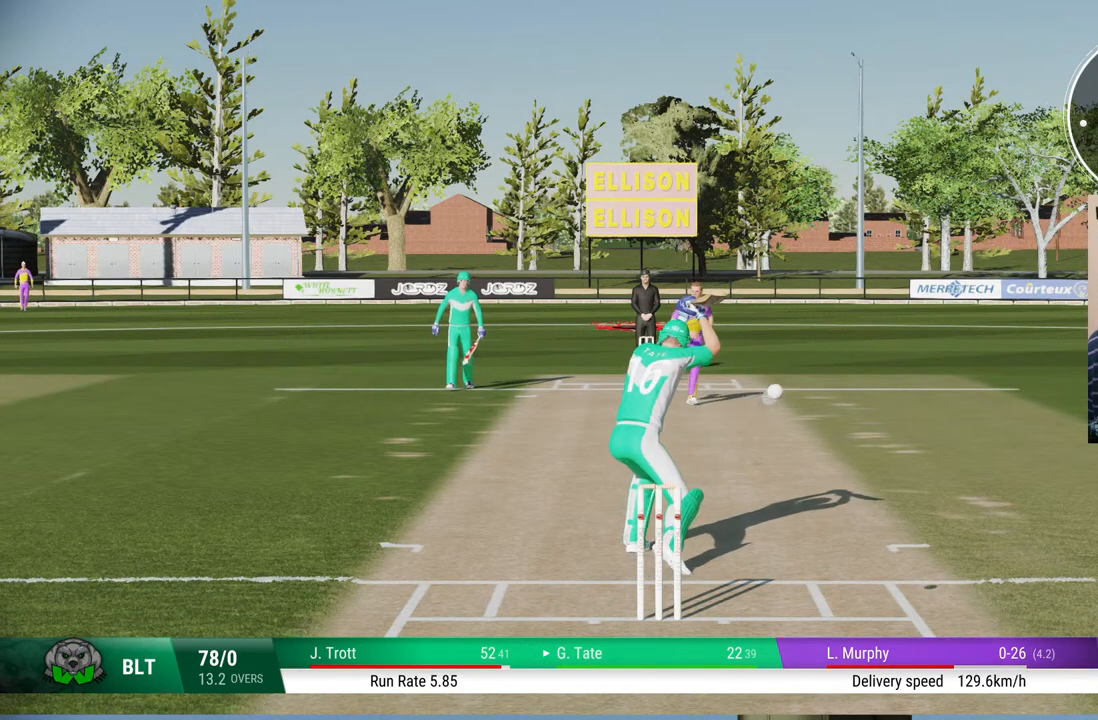
{"buttons": [], "left_stick": "down-right", "right_stick": "center", "events": [[117, "left_stick", "up"], [317, "left_stick", "right"], [467, "left_stick", "down-right"]]}
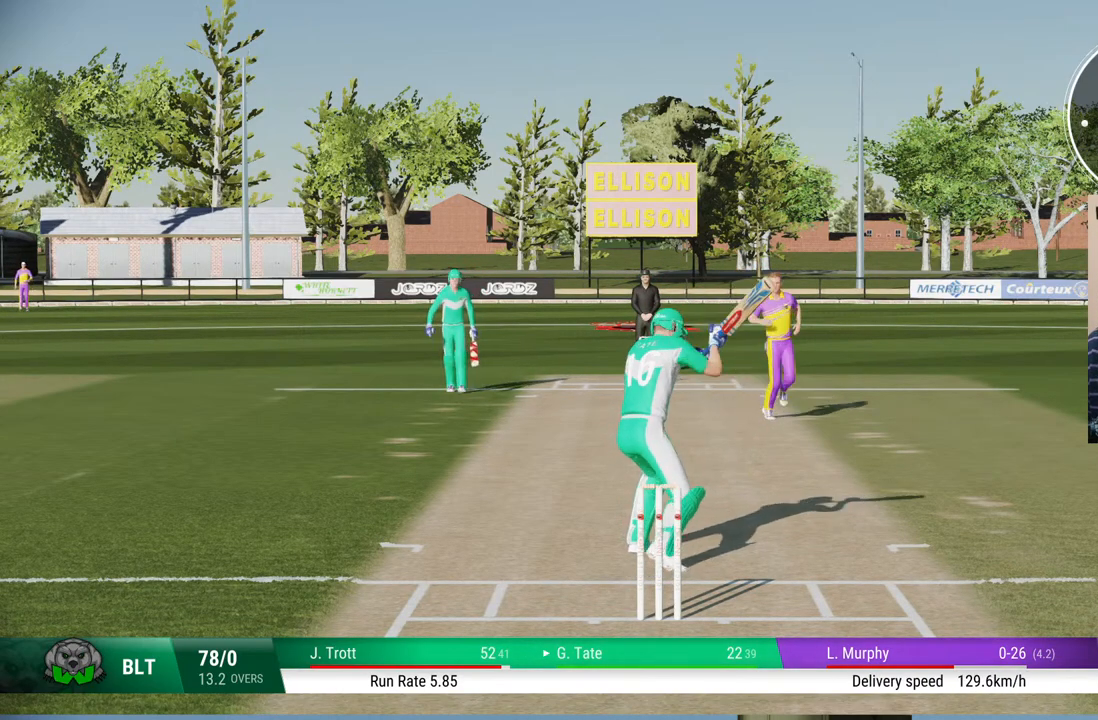
{"buttons": [], "left_stick": "center", "right_stick": "center", "events": [[133, "left_stick", "down"], [267, "left_stick", "left"], [433, "left_stick", "center"]]}
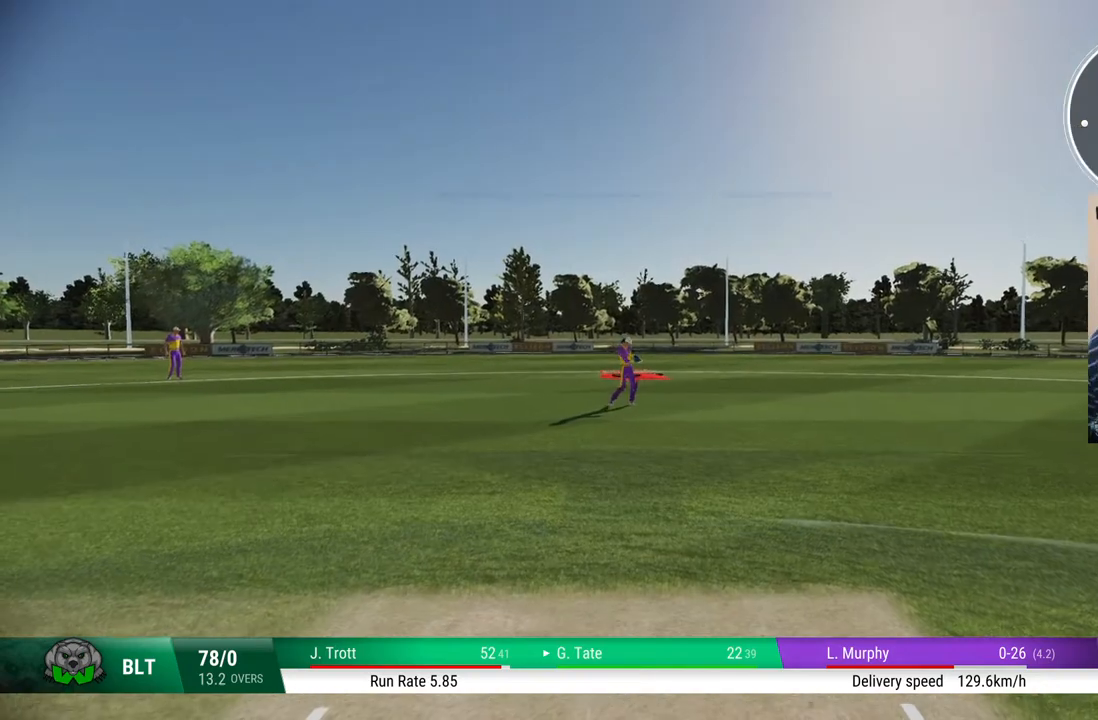
{"buttons": [], "left_stick": "center", "right_stick": "center", "events": []}
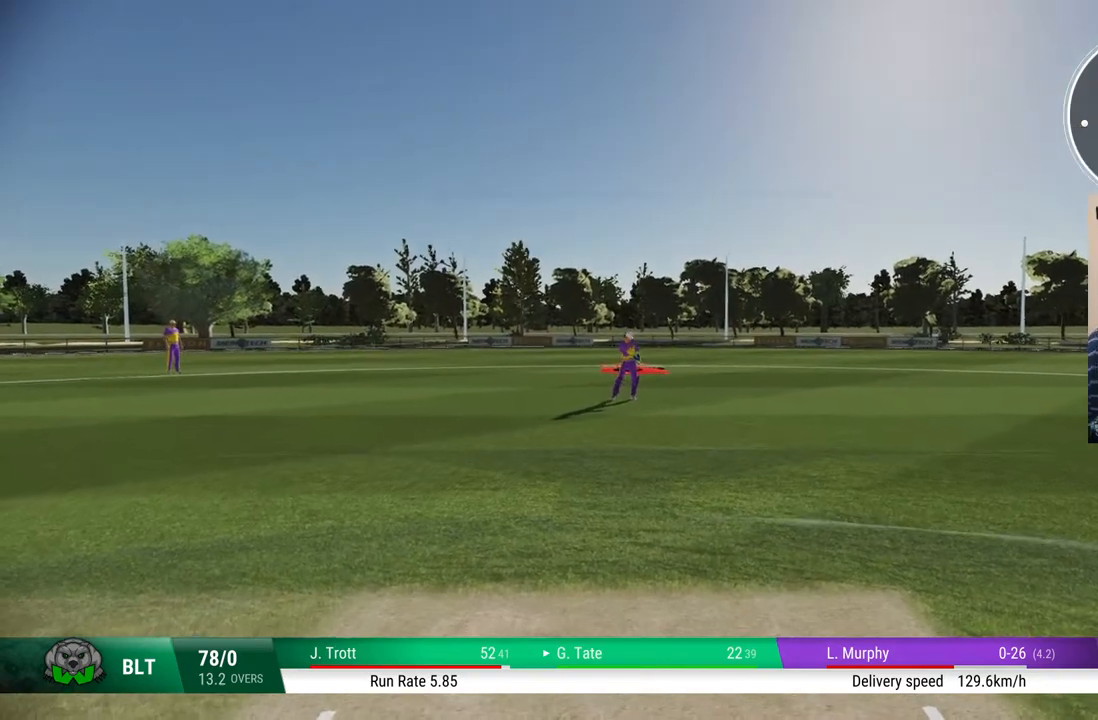
{"buttons": [], "left_stick": "center", "right_stick": "center", "events": []}
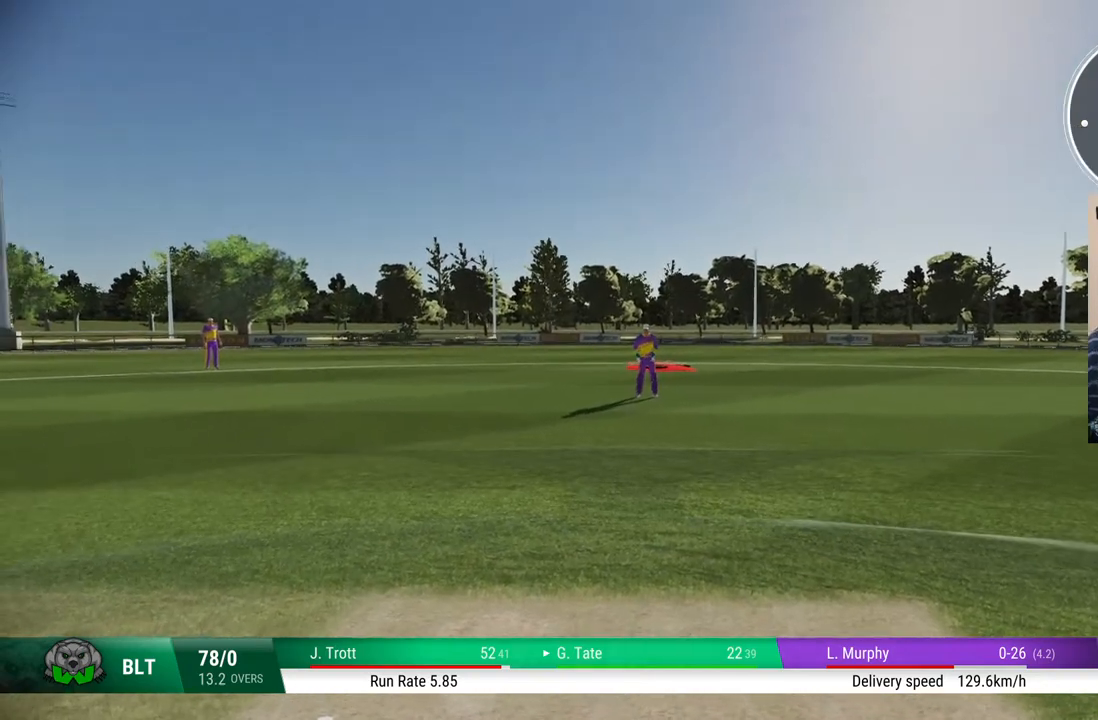
{"buttons": [], "left_stick": "center", "right_stick": "center", "events": []}
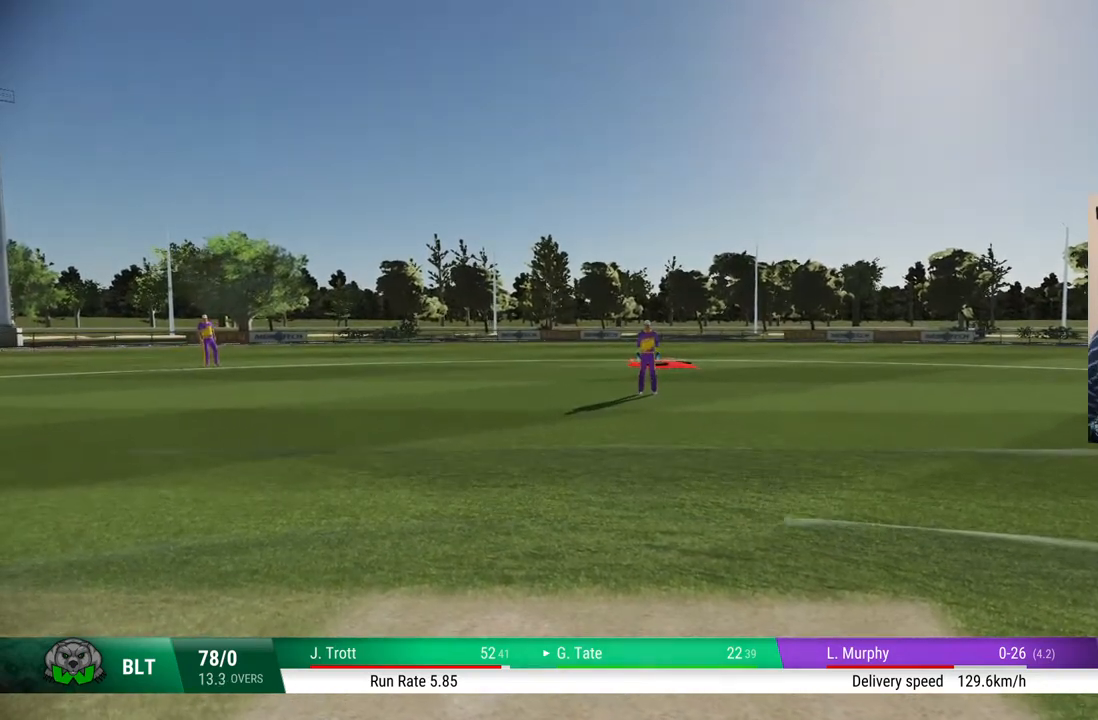
{"buttons": [], "left_stick": "center", "right_stick": "center", "events": [[183, "CROSS", "down"], [383, "CROSS", "up"]]}
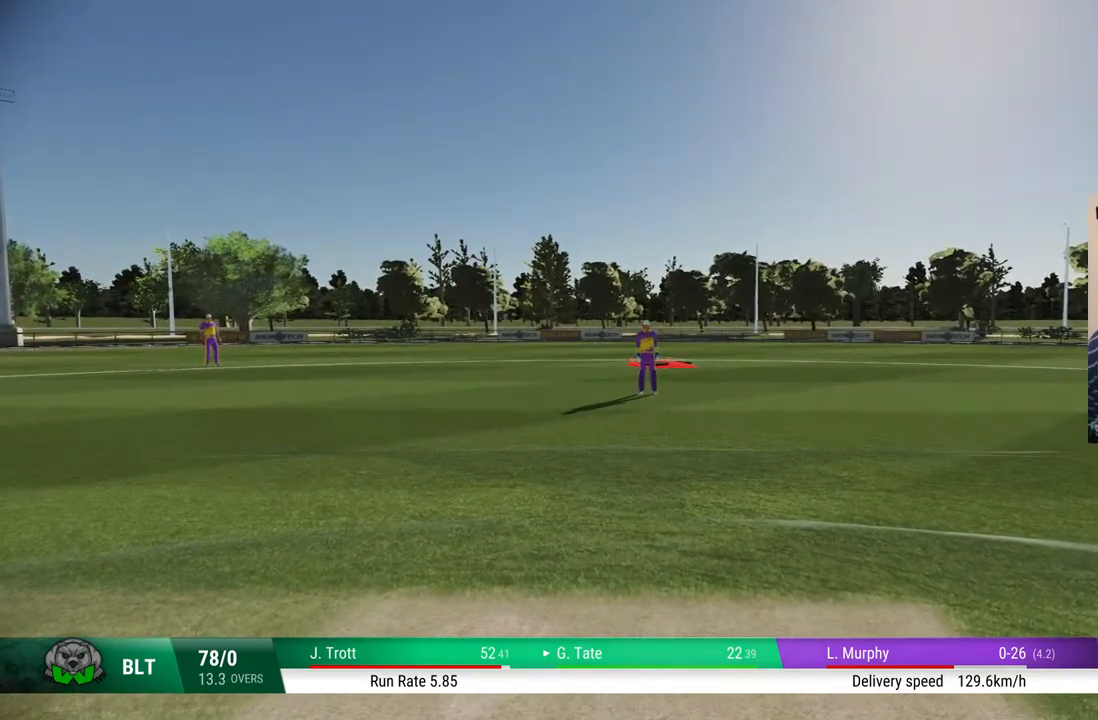
{"buttons": [], "left_stick": "center", "right_stick": "center", "events": [[200, "CROSS", "down"], [367, "CROSS", "up"]]}
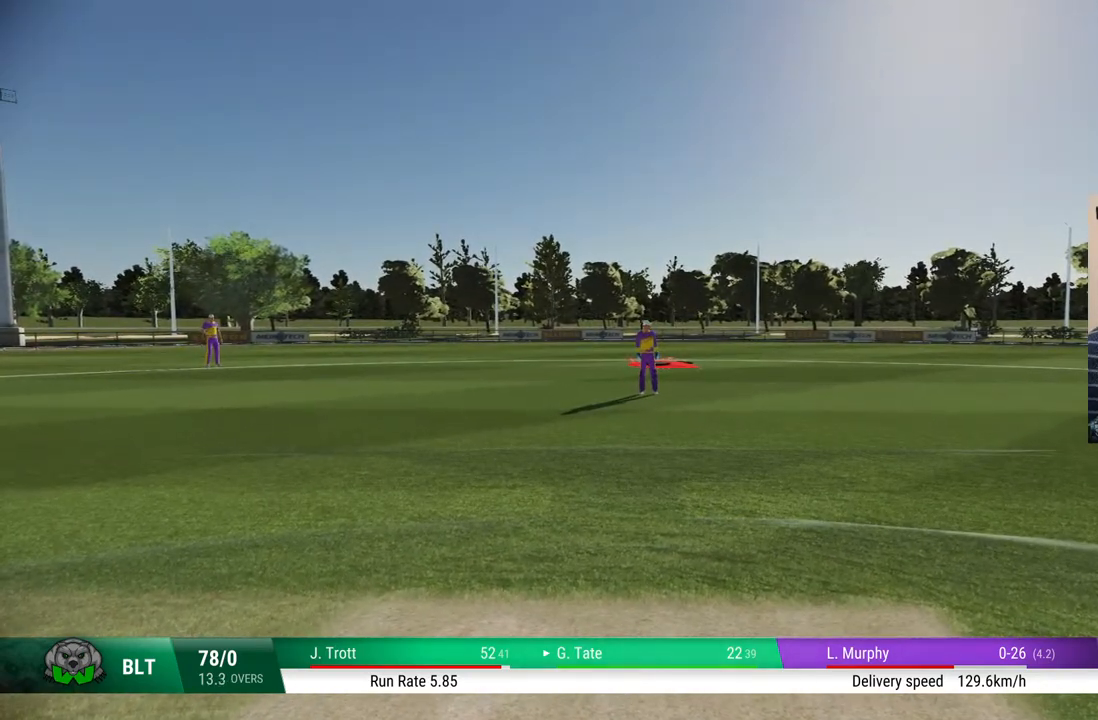
{"buttons": ["CROSS"], "left_stick": "center", "right_stick": "center", "events": [[100, "CROSS", "down"], [233, "CROSS", "up"], [417, "CROSS", "down"]]}
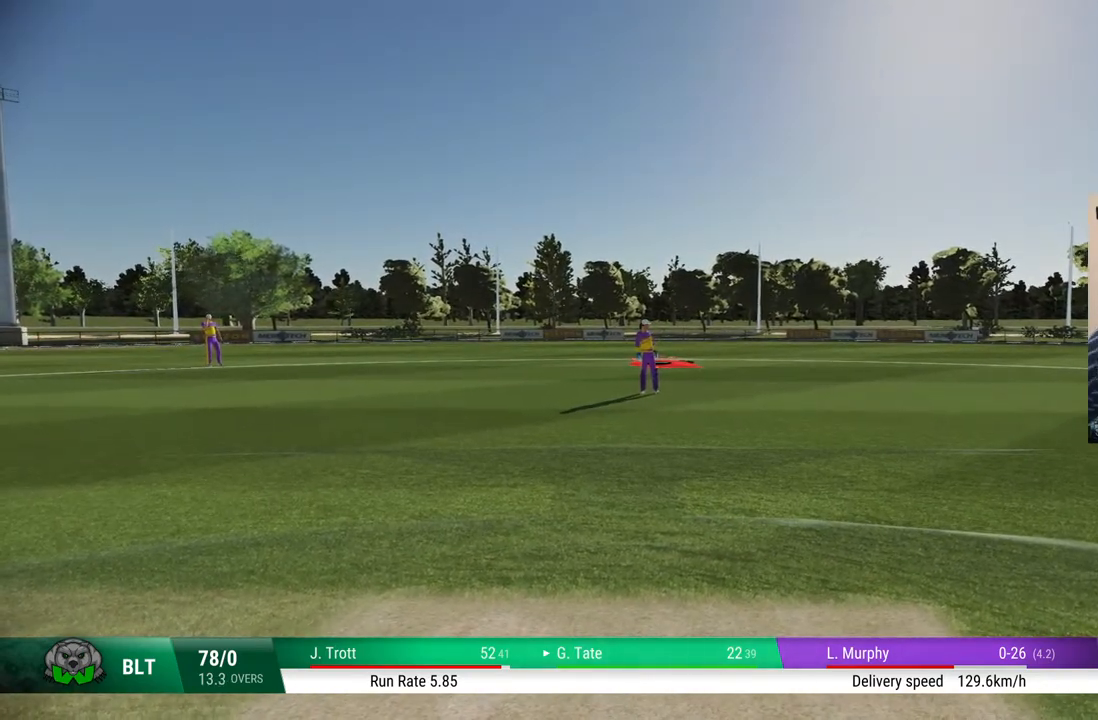
{"buttons": [], "left_stick": "center", "right_stick": "center", "events": [[33, "CROSS", "up"], [217, "CROSS", "down"], [383, "CROSS", "up"]]}
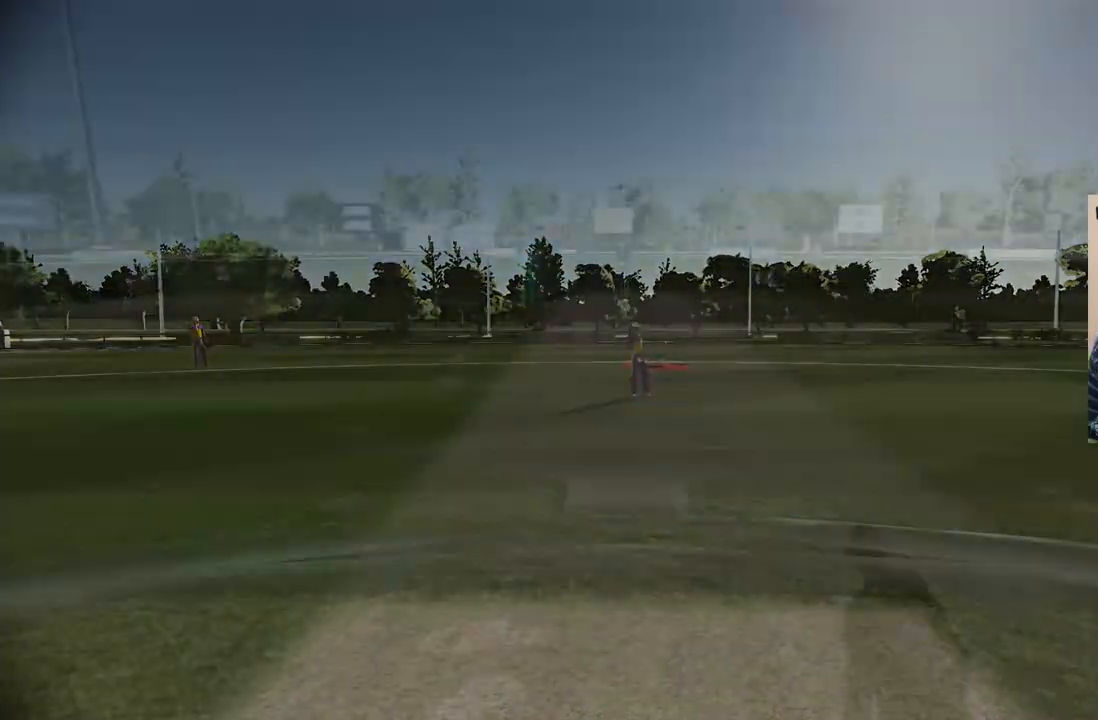
{"buttons": [], "left_stick": "center", "right_stick": "center", "events": [[300, "CROSS", "down"], [500, "CROSS", "up"]]}